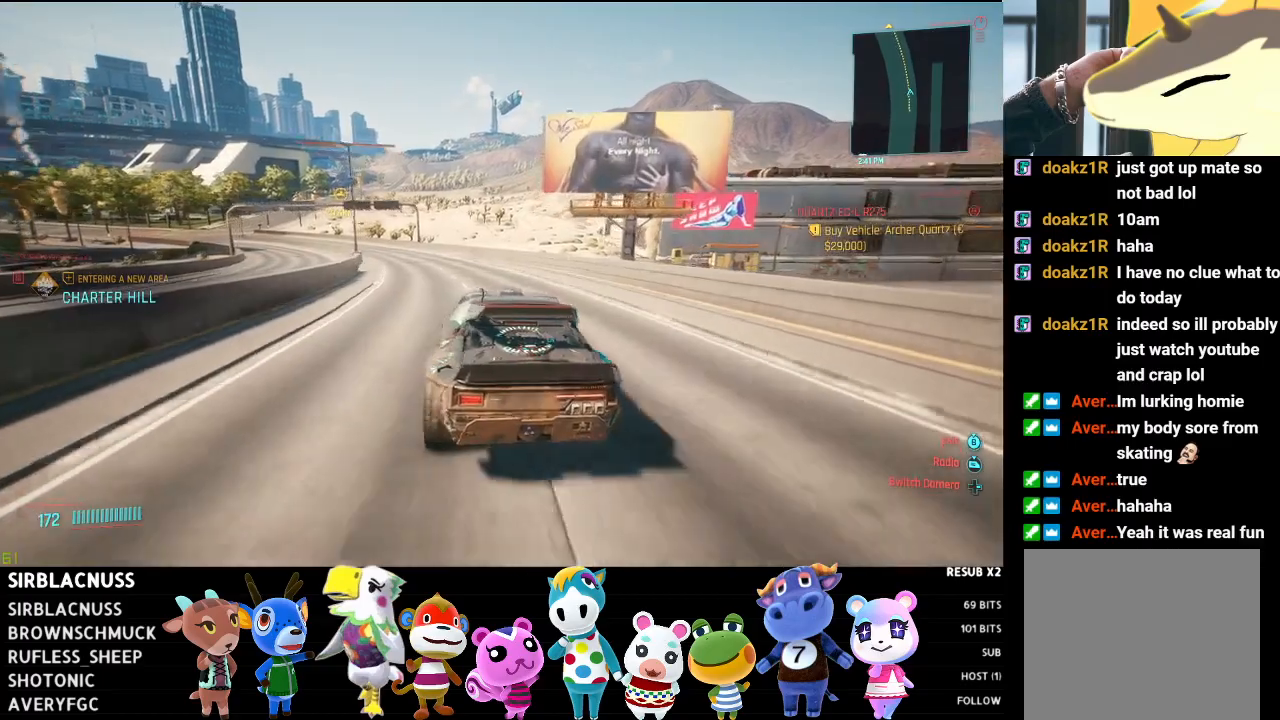
Gameplay with a controller (Xbox layout); each line is a JSON object with the inputs held at the frame after it. "events" lists button and stick changes between this image and that frame as [ms after this image, input, new state], when the widget could be followed in between.
{"buttons": ["R2"], "left_stick": "center", "right_stick": "down-left", "events": [[117, "left_stick", "left"], [300, "left_stick", "center"]]}
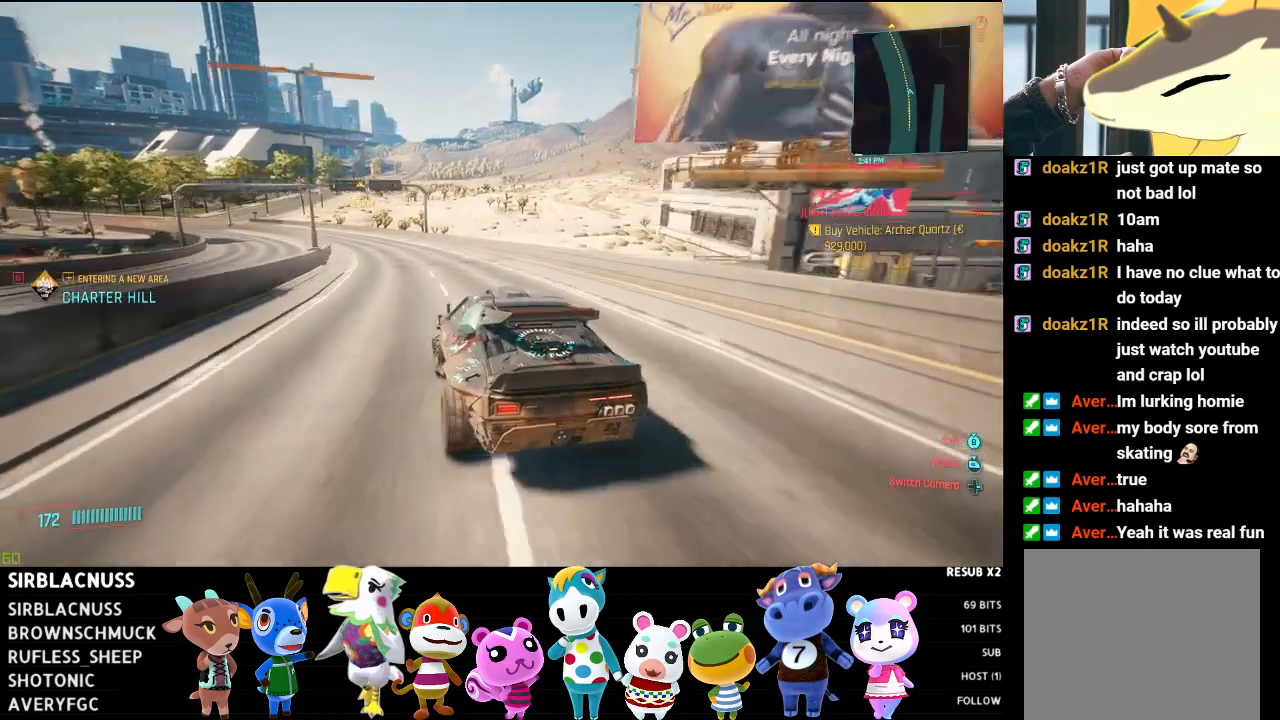
{"buttons": ["R2"], "left_stick": "left", "right_stick": "left", "events": [[133, "left_stick", "left"], [167, "right_stick", "left"], [200, "left_stick", "up-left"], [383, "left_stick", "center"], [500, "left_stick", "left"]]}
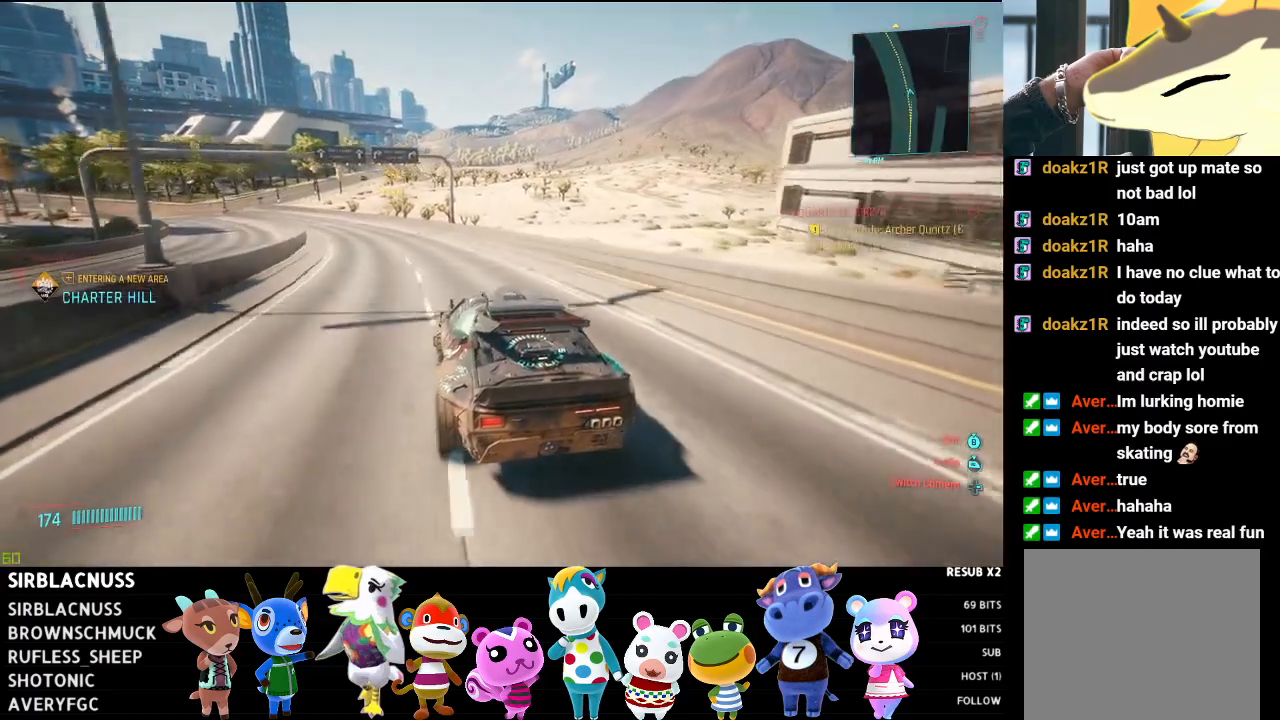
{"buttons": ["R2"], "left_stick": "up-left", "right_stick": "left", "events": [[233, "left_stick", "center"], [317, "left_stick", "left"], [383, "left_stick", "up-left"]]}
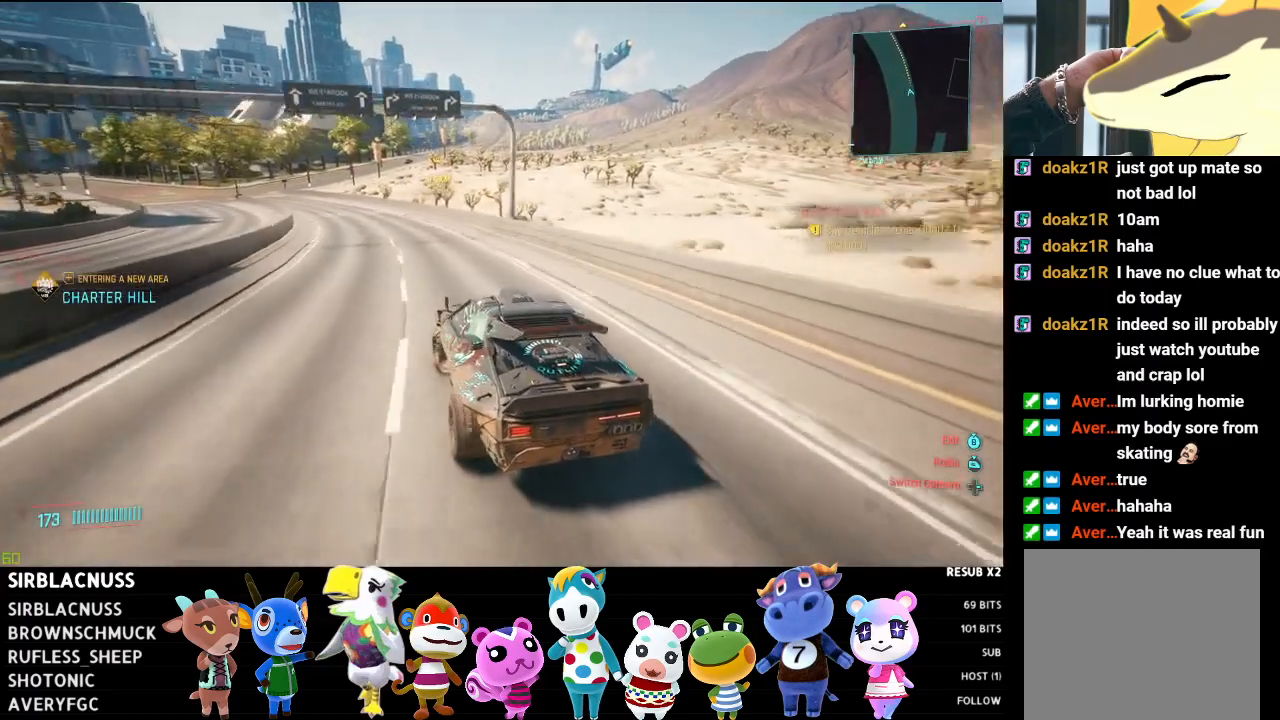
{"buttons": ["R2"], "left_stick": "center", "right_stick": "left", "events": [[17, "left_stick", "center"], [217, "left_stick", "left"], [483, "left_stick", "center"]]}
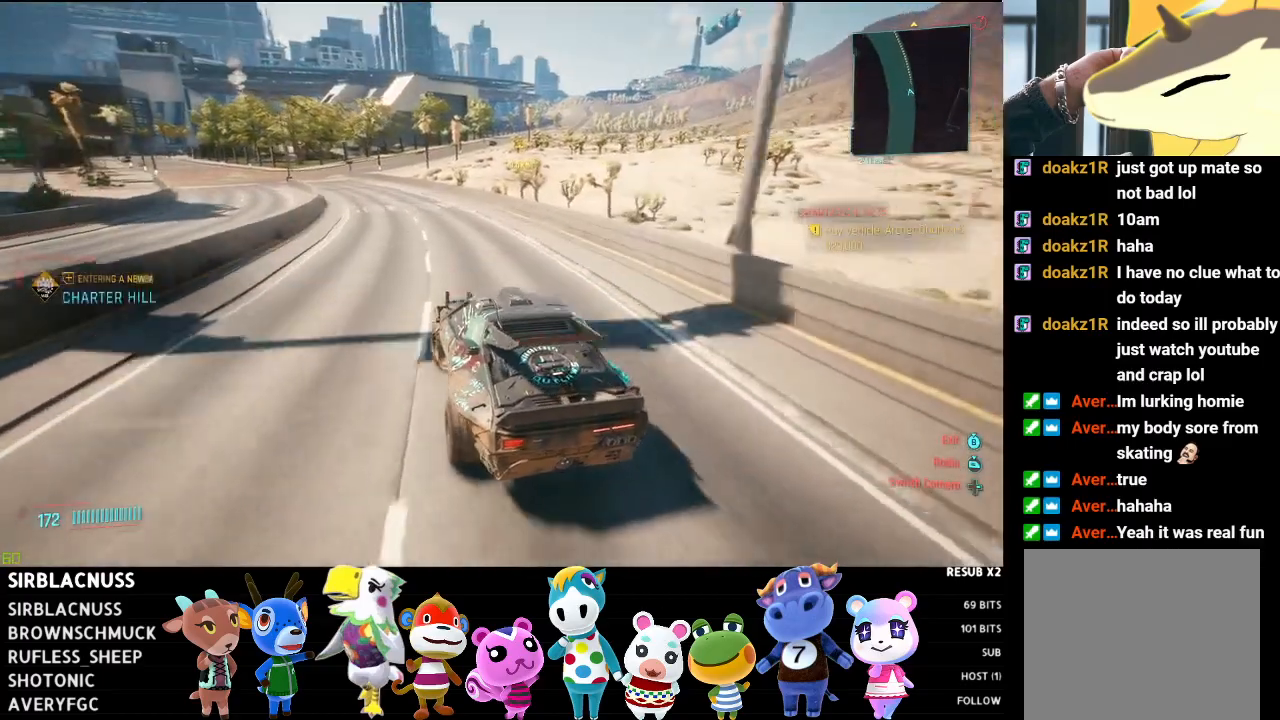
{"buttons": [], "left_stick": "center", "right_stick": "center", "events": [[83, "left_stick", "left"], [183, "right_stick", "center"], [300, "R2", "up"], [417, "left_stick", "center"]]}
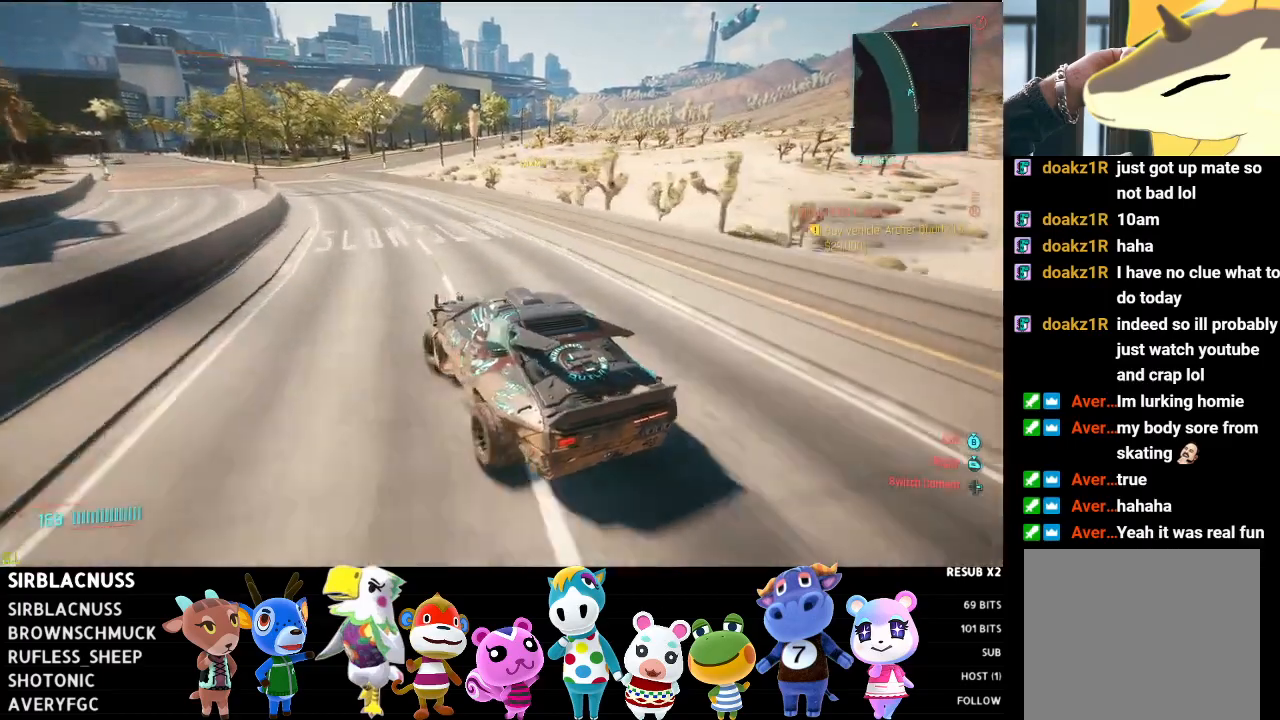
{"buttons": ["L2"], "left_stick": "center", "right_stick": "center", "events": [[33, "left_stick", "left"], [333, "left_stick", "center"], [433, "L2", "down"]]}
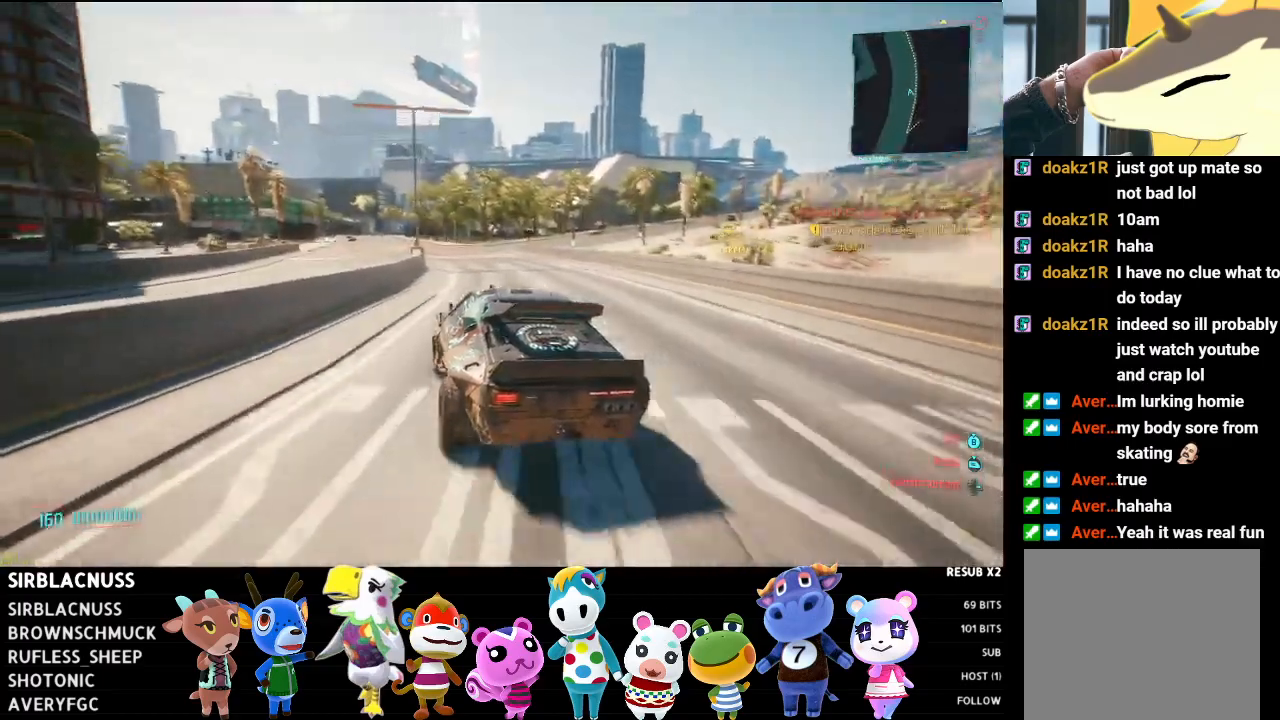
{"buttons": ["L2"], "left_stick": "center", "right_stick": "center", "events": [[183, "left_stick", "right"], [433, "left_stick", "center"]]}
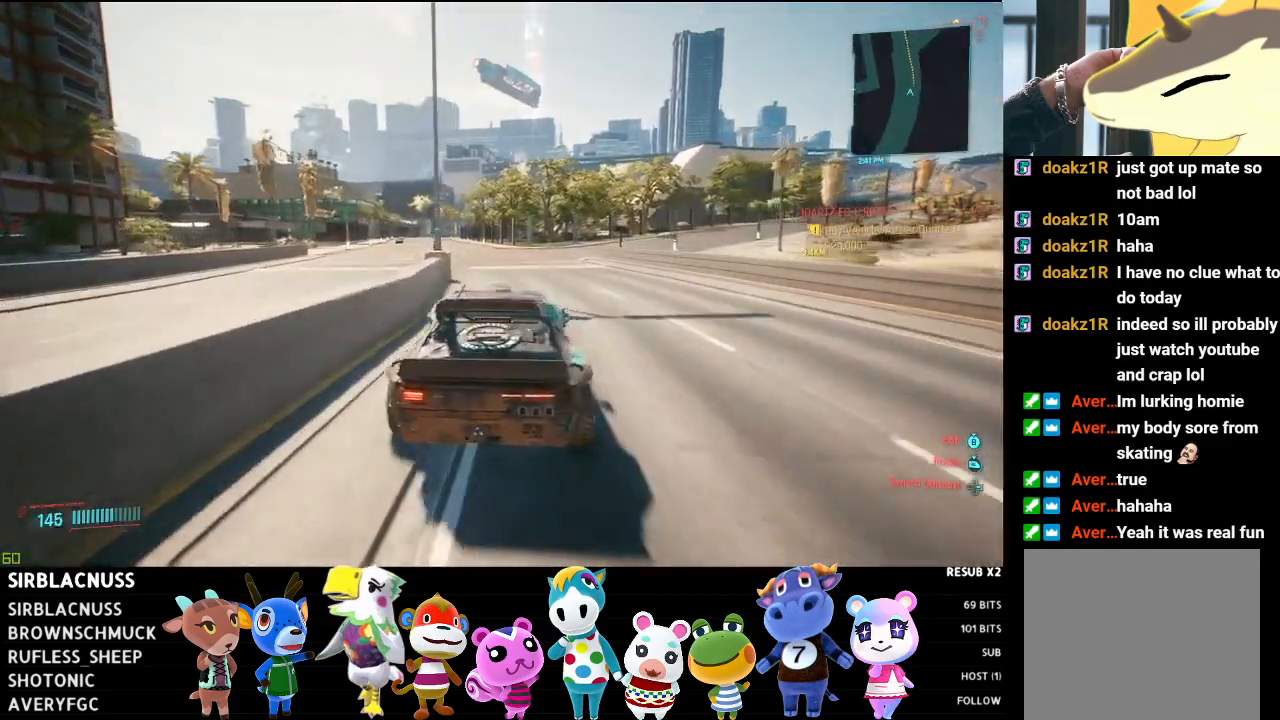
{"buttons": [], "left_stick": "center", "right_stick": "center", "events": [[117, "L2", "up"], [117, "left_stick", "right"], [233, "left_stick", "center"], [300, "left_stick", "left"], [500, "left_stick", "center"]]}
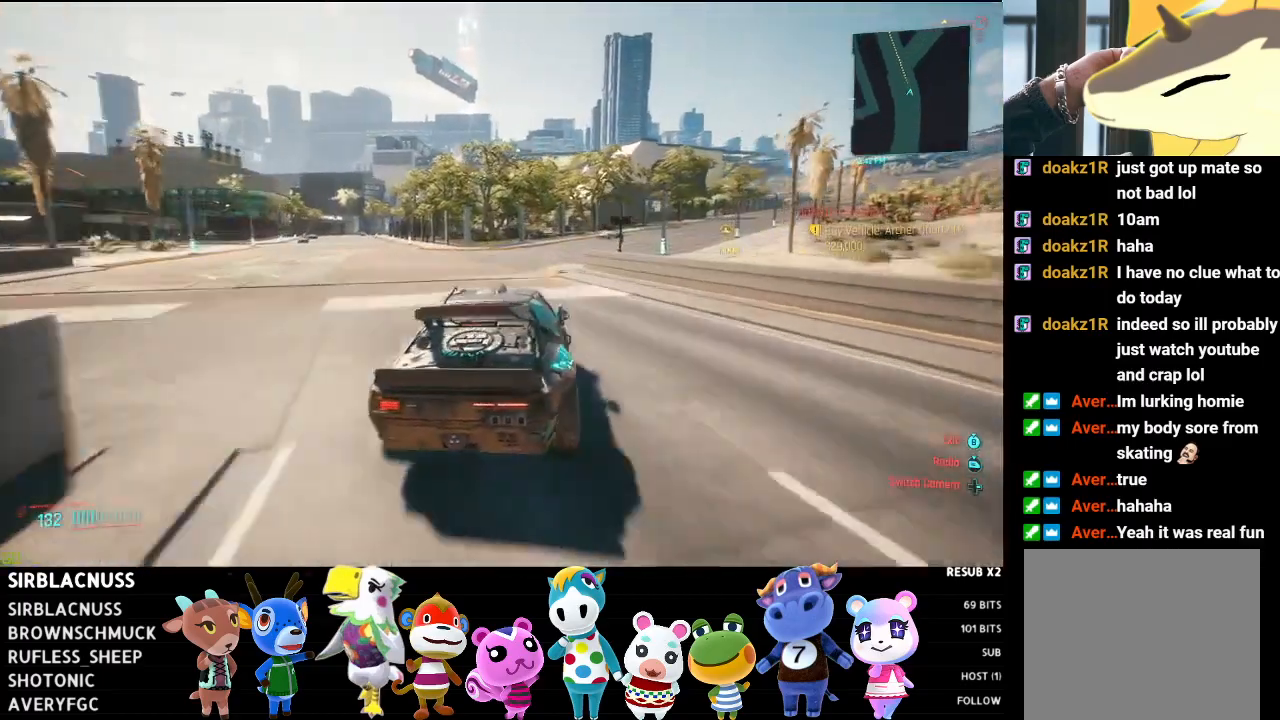
{"buttons": ["R2"], "left_stick": "center", "right_stick": "center", "events": [[67, "left_stick", "right"], [450, "R2", "down"], [467, "left_stick", "center"]]}
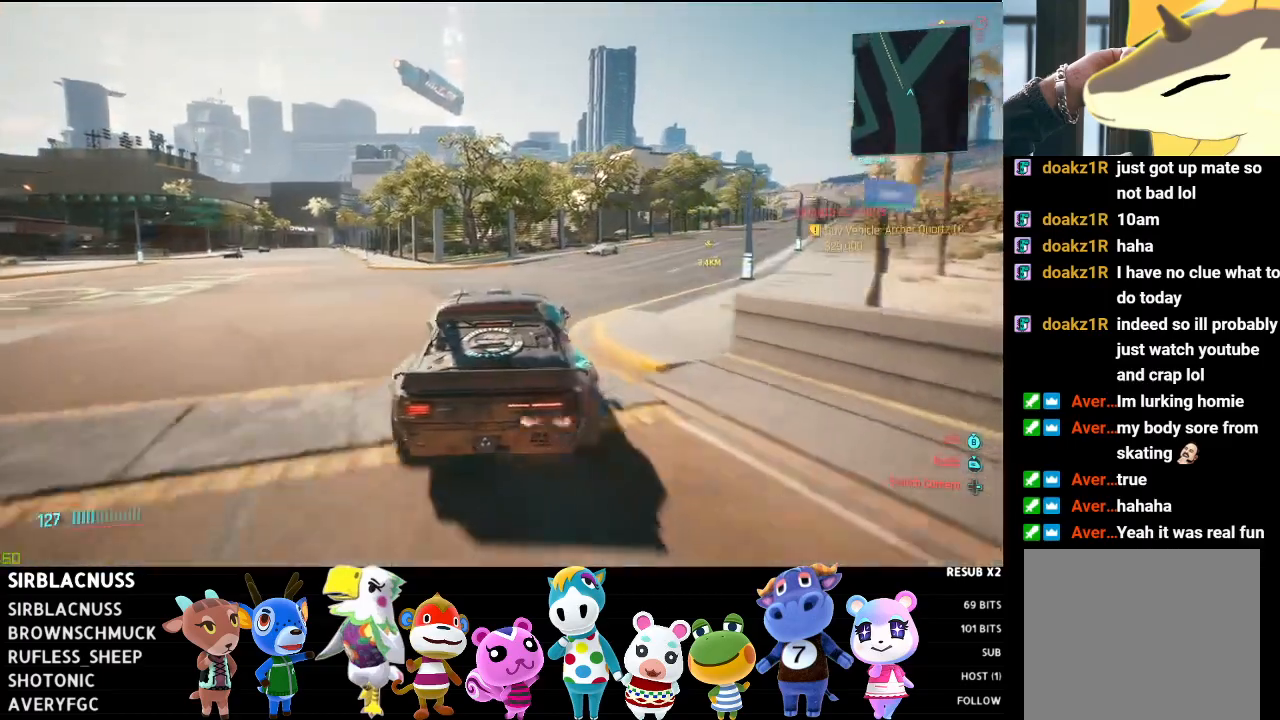
{"buttons": [], "left_stick": "center", "right_stick": "down-left", "events": [[67, "left_stick", "right"], [167, "R2", "up"], [267, "right_stick", "down"], [367, "right_stick", "down-left"], [483, "left_stick", "center"]]}
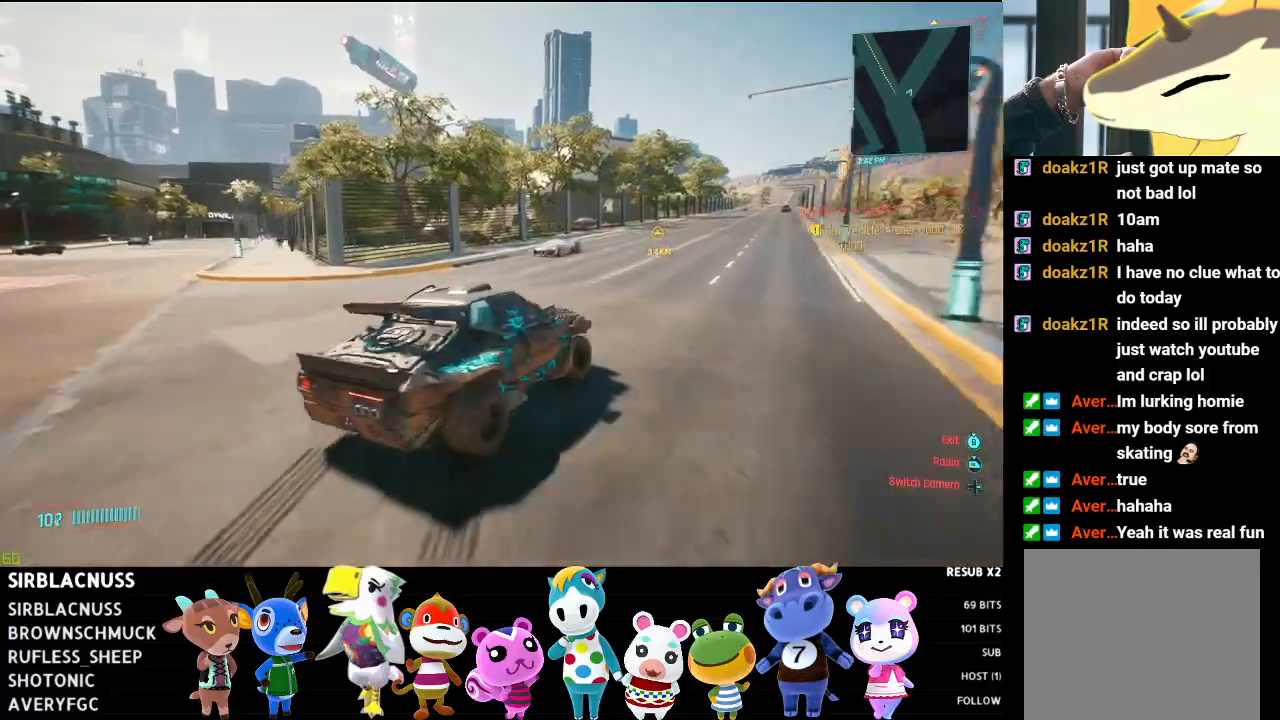
{"buttons": ["R2"], "left_stick": "right", "right_stick": "down-left", "events": [[17, "R2", "down"], [167, "left_stick", "left"], [417, "left_stick", "center"], [483, "left_stick", "right"]]}
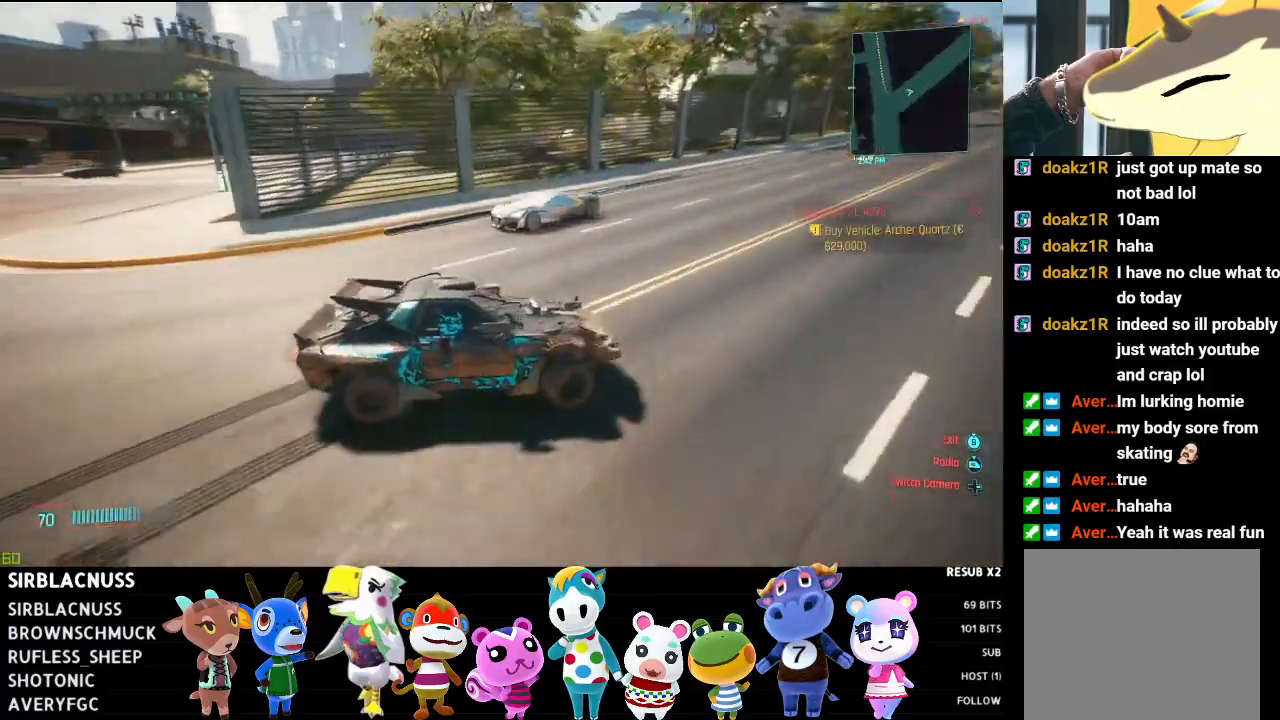
{"buttons": ["R2"], "left_stick": "left", "right_stick": "left", "events": [[183, "left_stick", "center"], [250, "right_stick", "left"], [300, "left_stick", "left"]]}
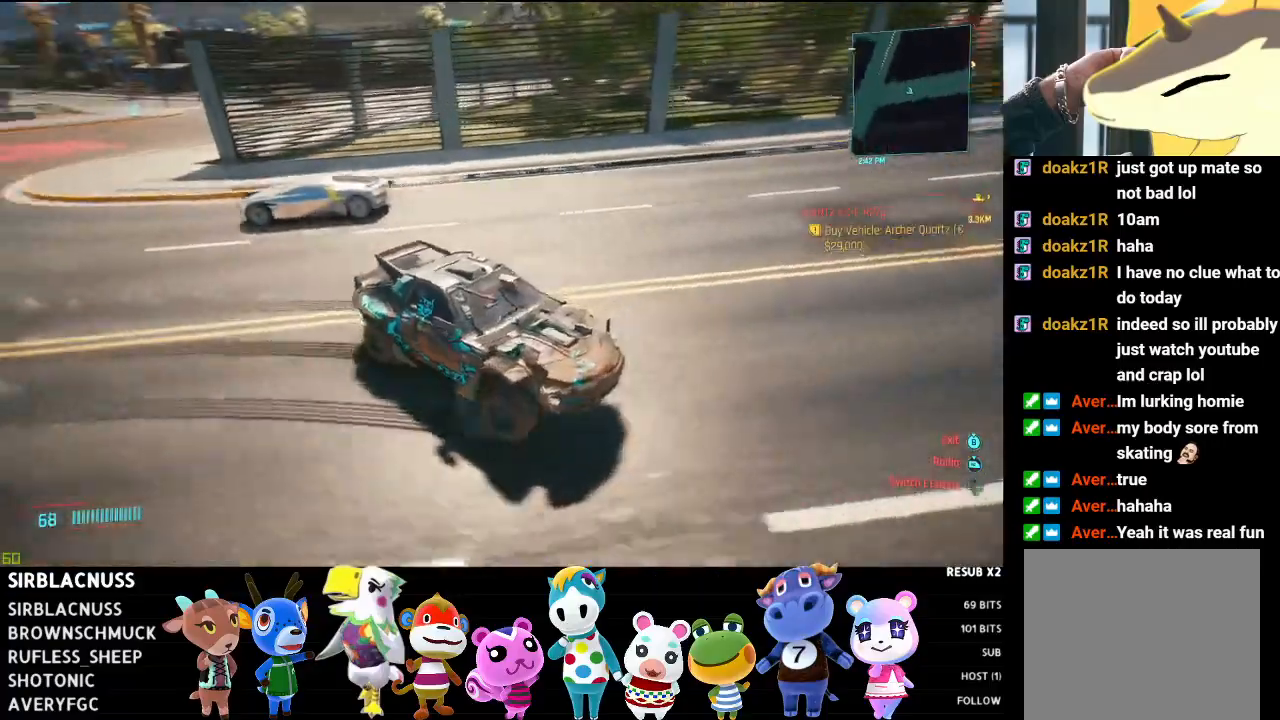
{"buttons": ["R2"], "left_stick": "center", "right_stick": "right", "events": [[83, "right_stick", "center"], [367, "left_stick", "center"], [417, "right_stick", "right"]]}
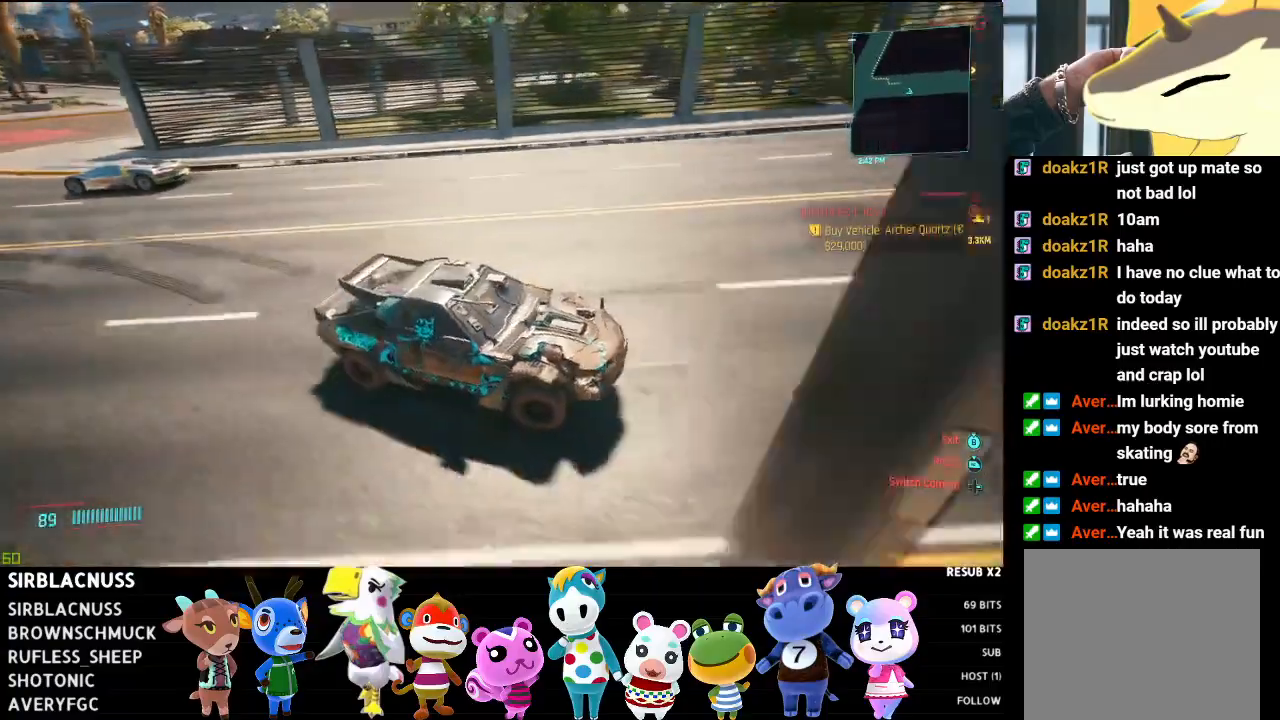
{"buttons": ["R2"], "left_stick": "left", "right_stick": "center", "events": [[33, "left_stick", "left"], [133, "right_stick", "center"], [217, "left_stick", "center"], [267, "right_stick", "left"], [333, "right_stick", "center"], [367, "left_stick", "left"]]}
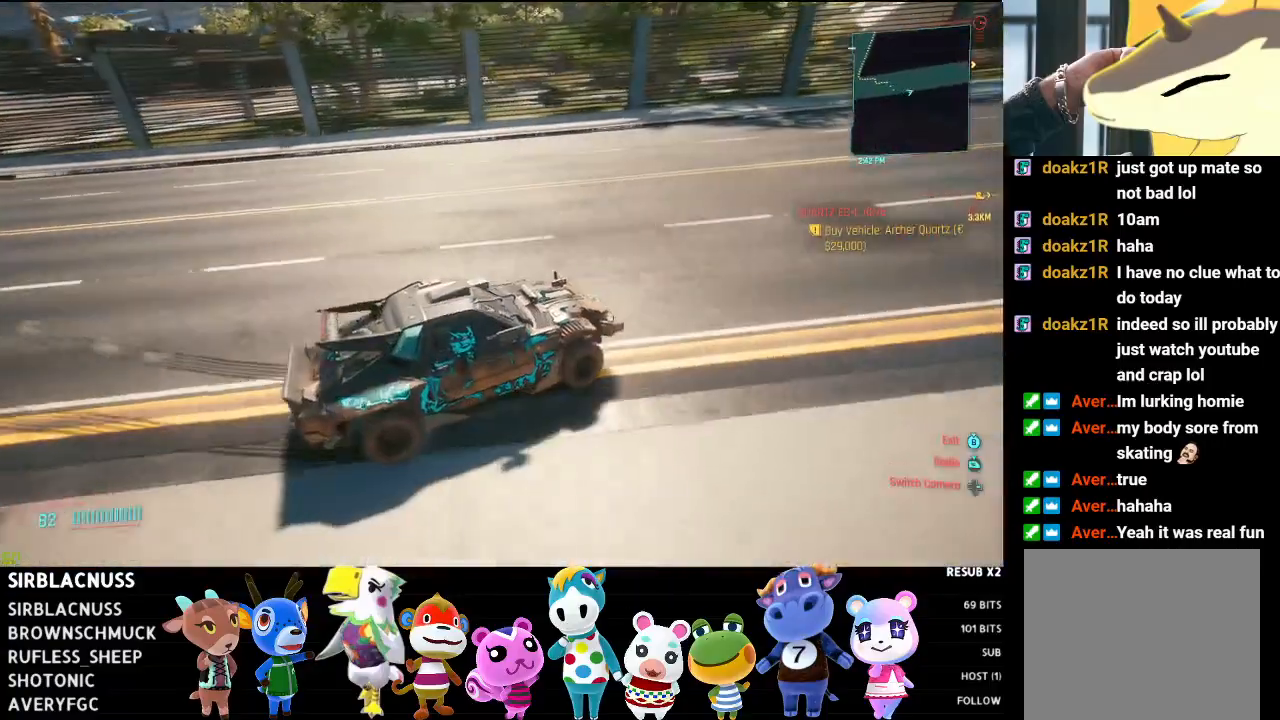
{"buttons": ["R2"], "left_stick": "right", "right_stick": "center", "events": [[50, "right_stick", "left"], [167, "R2", "up"], [283, "left_stick", "center"], [333, "left_stick", "right"], [333, "right_stick", "center"], [467, "R2", "down"]]}
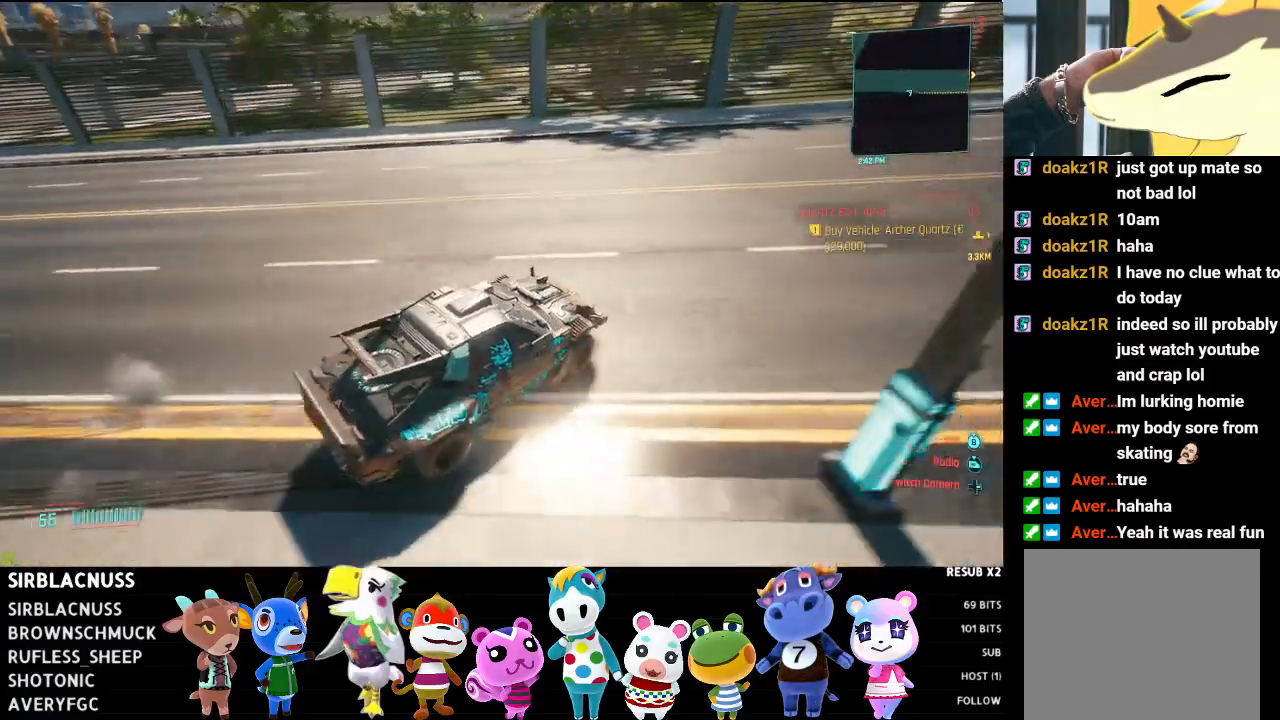
{"buttons": ["R2"], "left_stick": "right", "right_stick": "right", "events": [[17, "right_stick", "right"]]}
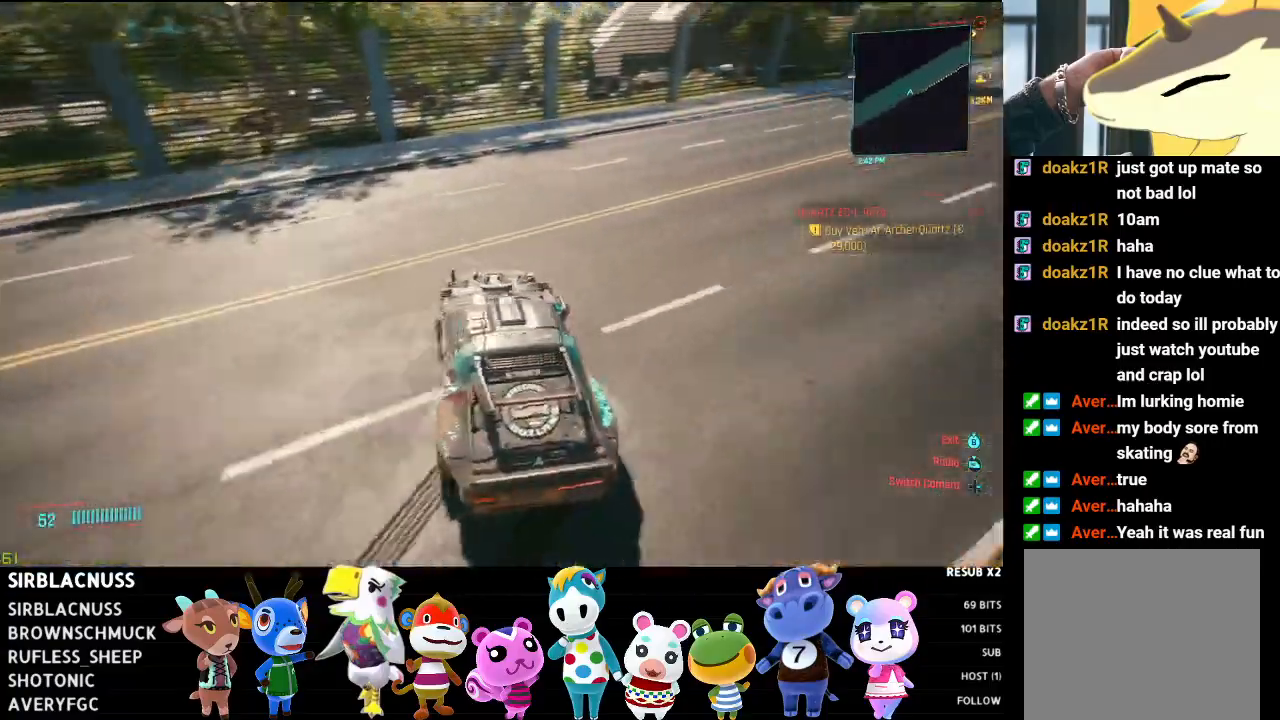
{"buttons": ["R2"], "left_stick": "right", "right_stick": "right", "events": [[217, "left_stick", "center"], [400, "left_stick", "right"]]}
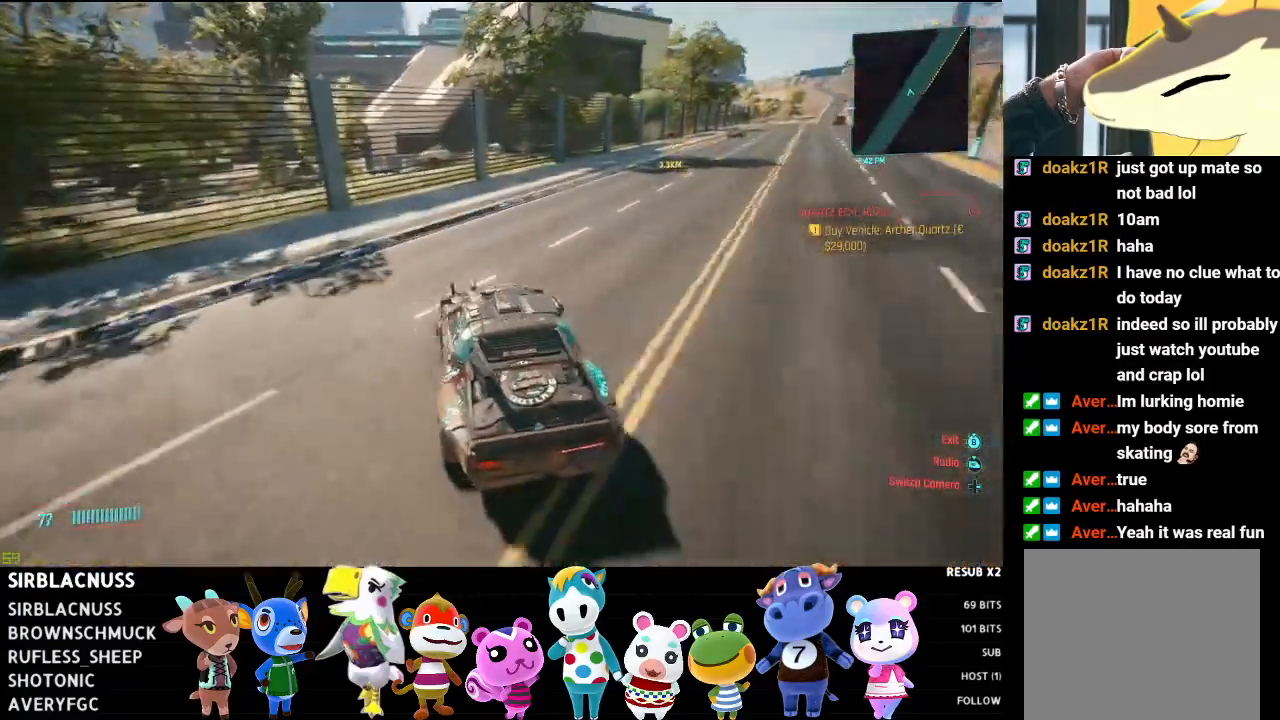
{"buttons": ["R2"], "left_stick": "center", "right_stick": "right", "events": [[50, "R2", "up"], [233, "R2", "down"], [233, "left_stick", "center"], [383, "left_stick", "right"], [483, "left_stick", "center"]]}
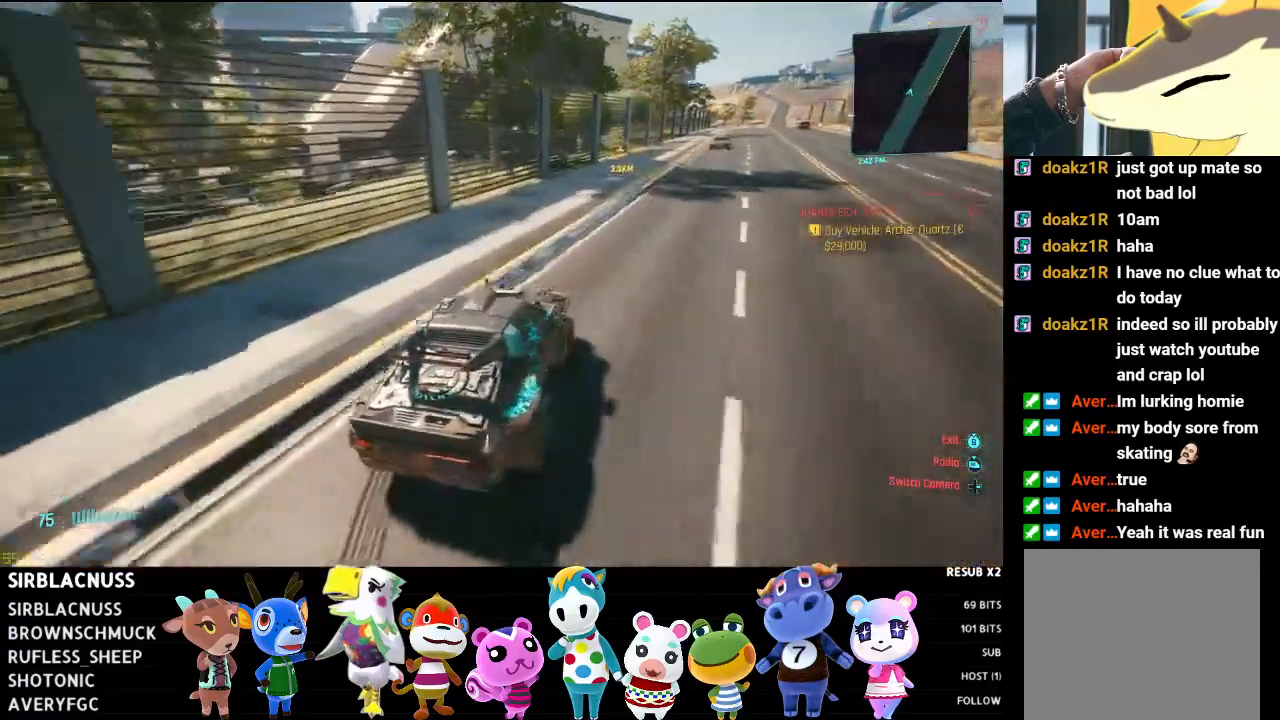
{"buttons": ["R2"], "left_stick": "center", "right_stick": "right", "events": [[167, "left_stick", "left"], [367, "left_stick", "center"]]}
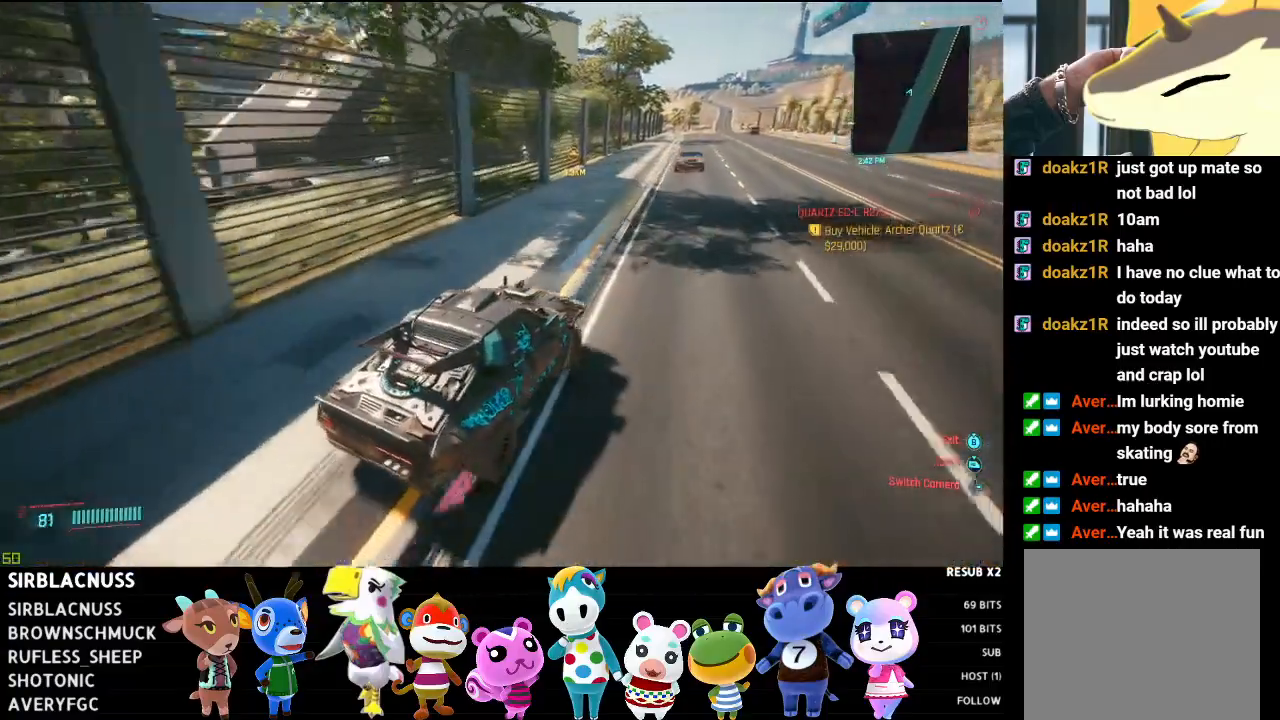
{"buttons": ["R2"], "left_stick": "center", "right_stick": "center", "events": [[83, "left_stick", "left"], [133, "right_stick", "center"], [200, "left_stick", "center"], [317, "left_stick", "right"], [450, "left_stick", "center"]]}
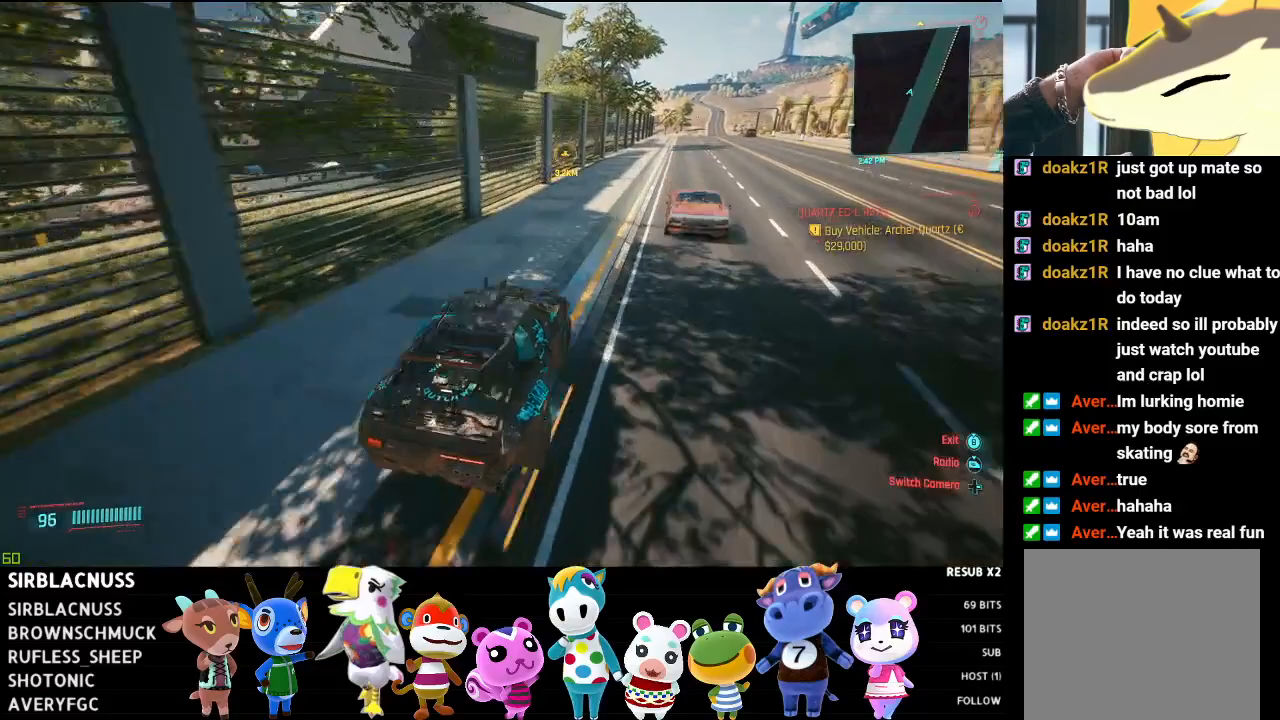
{"buttons": ["R2"], "left_stick": "right", "right_stick": "right", "events": [[250, "left_stick", "right"], [500, "right_stick", "right"]]}
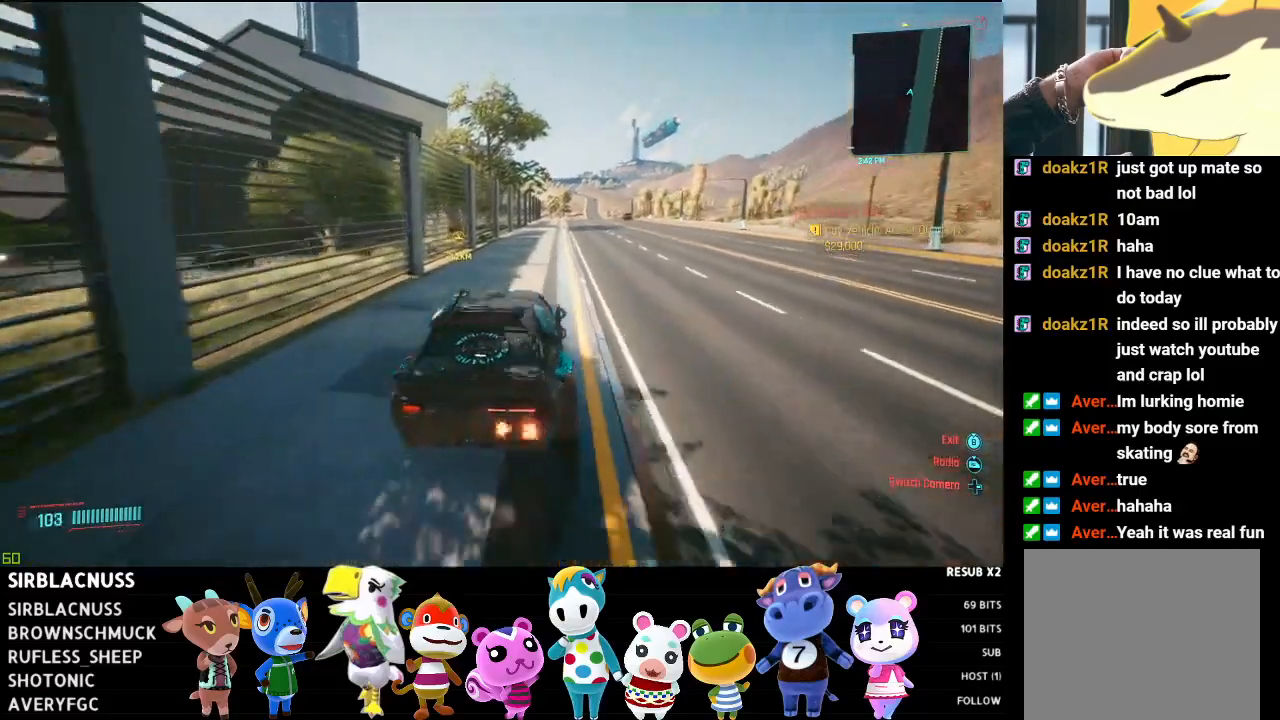
{"buttons": ["R2"], "left_stick": "center", "right_stick": "center", "events": [[267, "left_stick", "center"], [317, "right_stick", "center"]]}
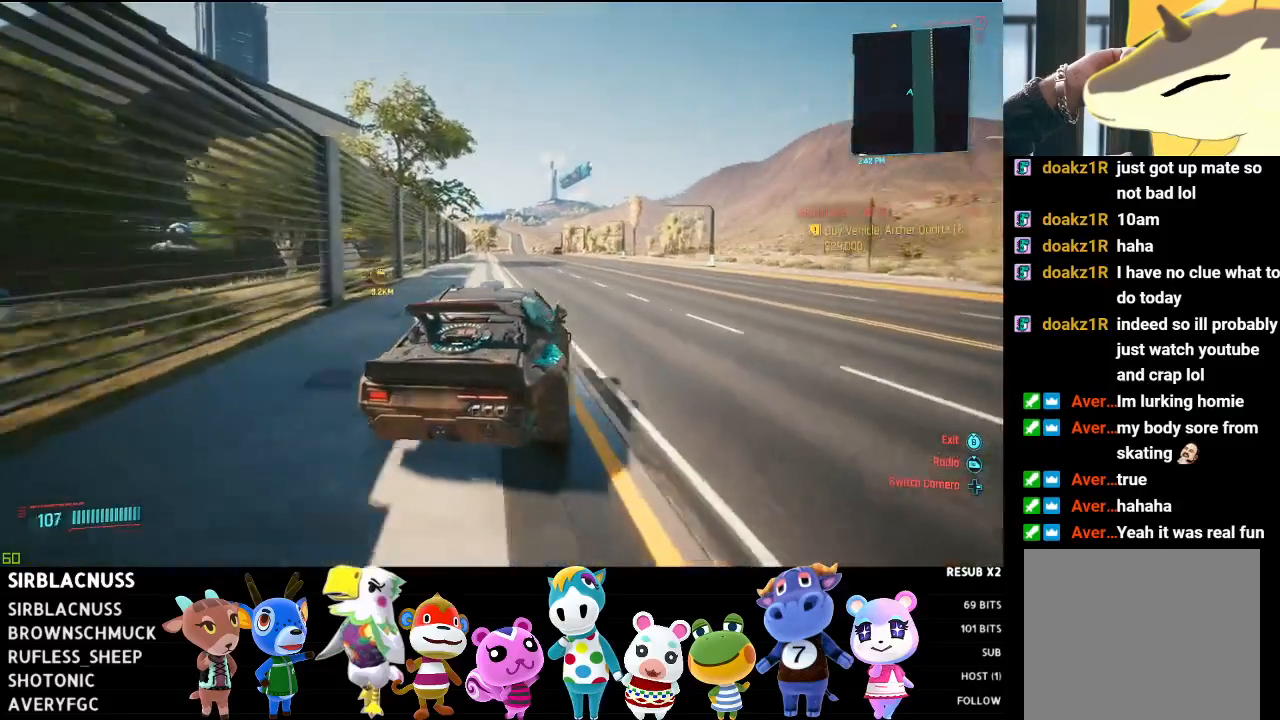
{"buttons": ["R2"], "left_stick": "left", "right_stick": "center", "events": [[300, "left_stick", "left"]]}
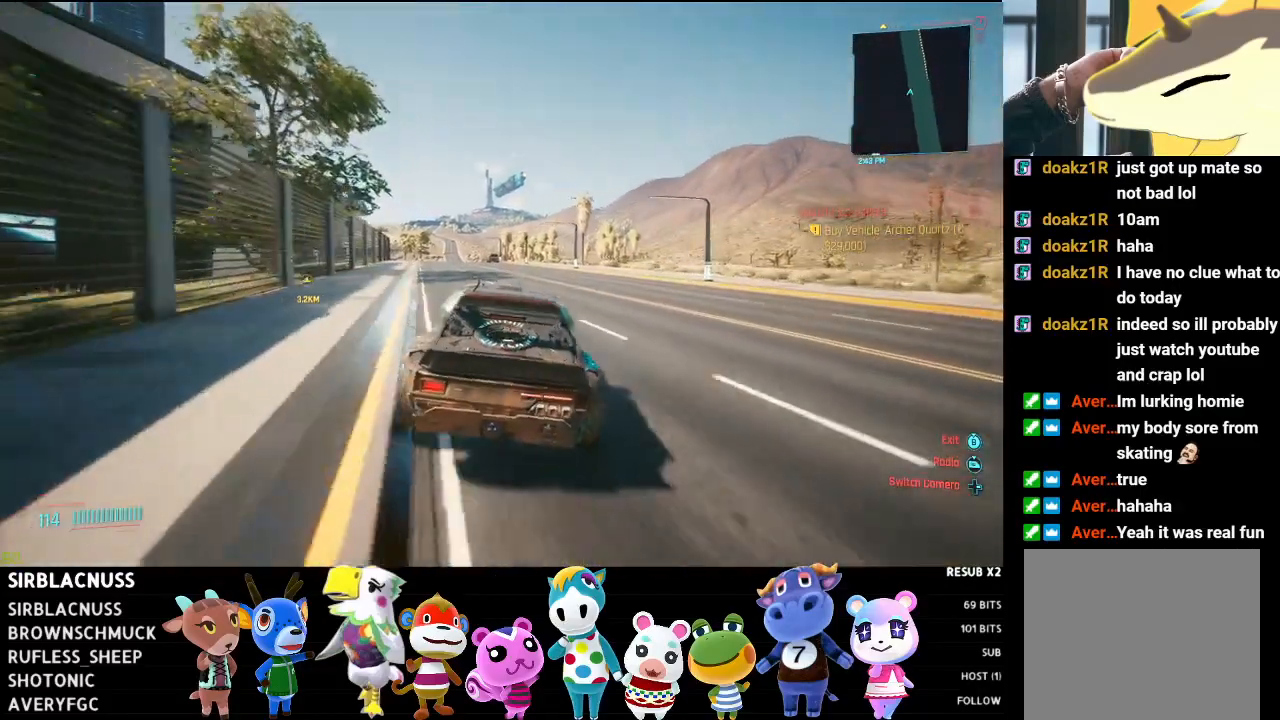
{"buttons": ["R2"], "left_stick": "center", "right_stick": "center", "events": [[33, "left_stick", "center"]]}
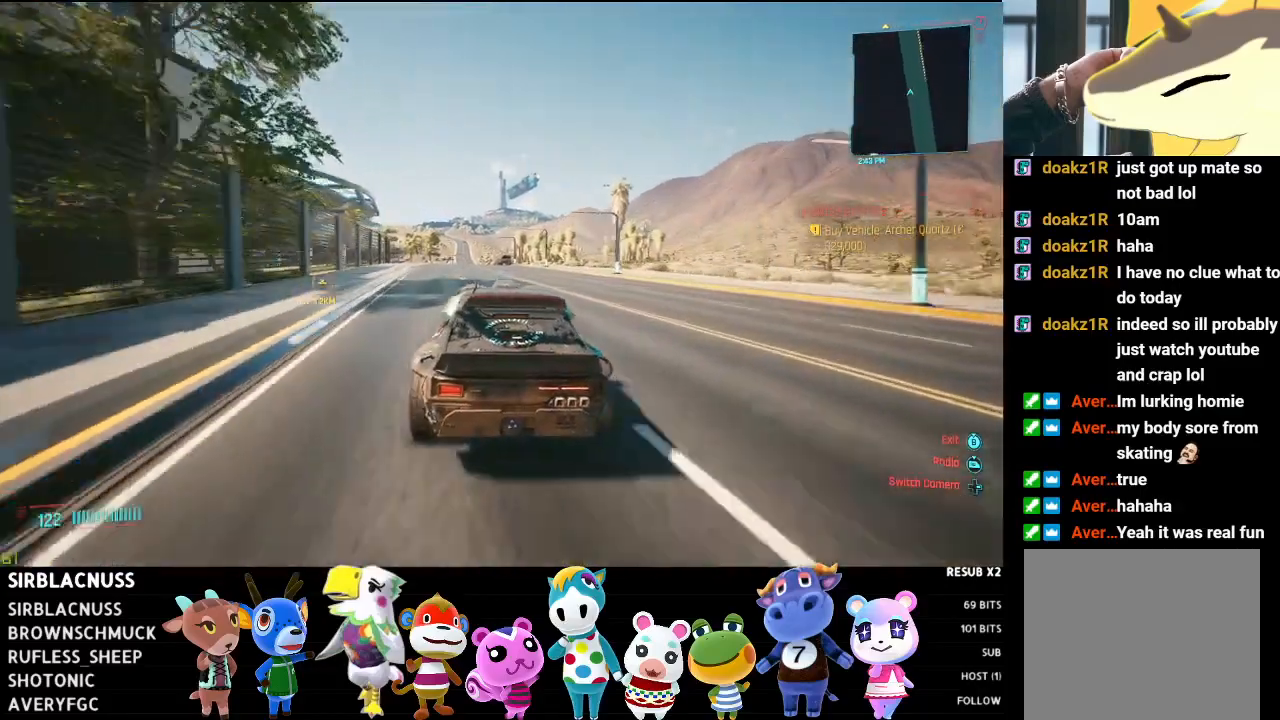
{"buttons": ["R2"], "left_stick": "center", "right_stick": "center", "events": [[200, "left_stick", "right"], [383, "left_stick", "center"]]}
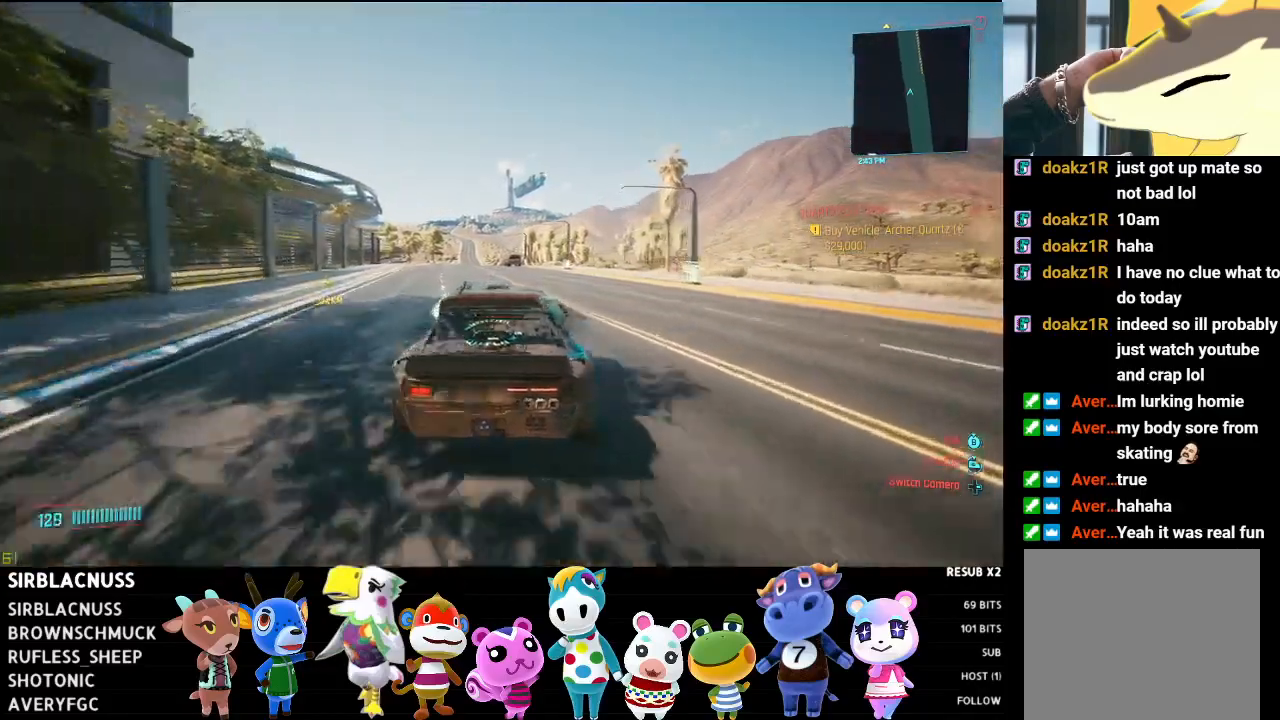
{"buttons": ["R2"], "left_stick": "center", "right_stick": "center", "events": [[67, "left_stick", "left"], [300, "left_stick", "center"]]}
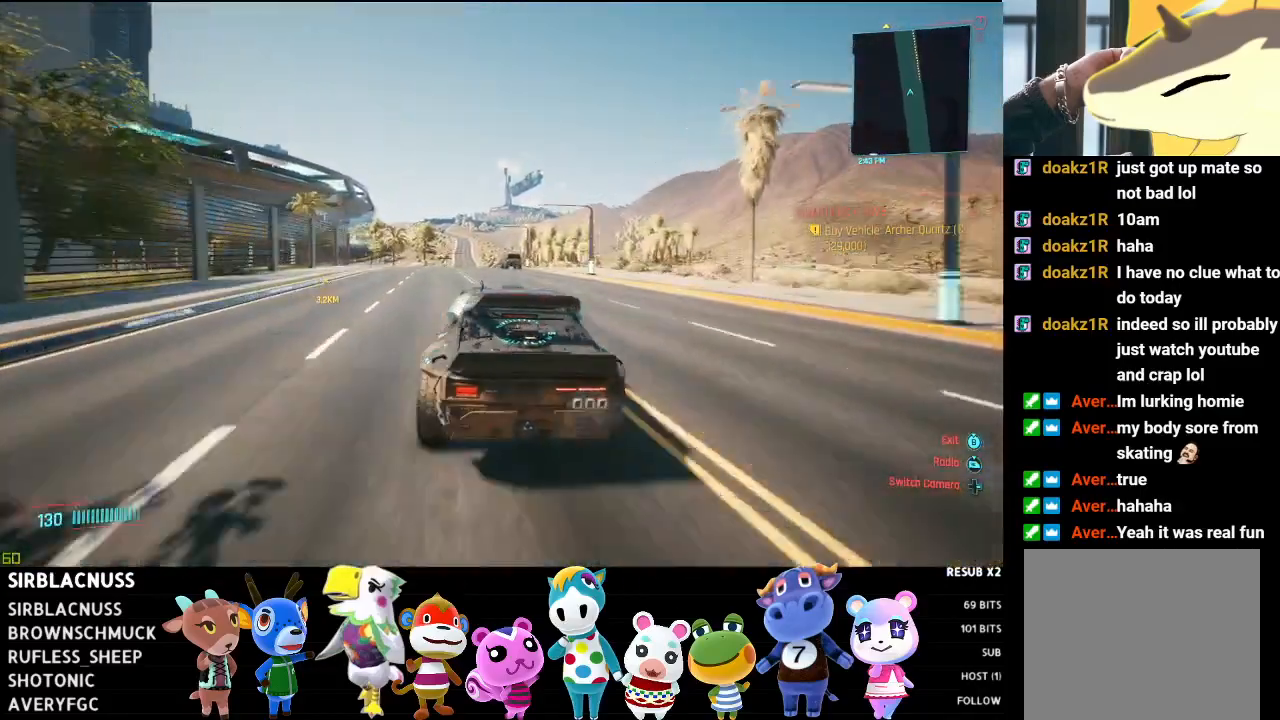
{"buttons": ["R2"], "left_stick": "center", "right_stick": "center", "events": [[317, "left_stick", "right"], [500, "left_stick", "center"]]}
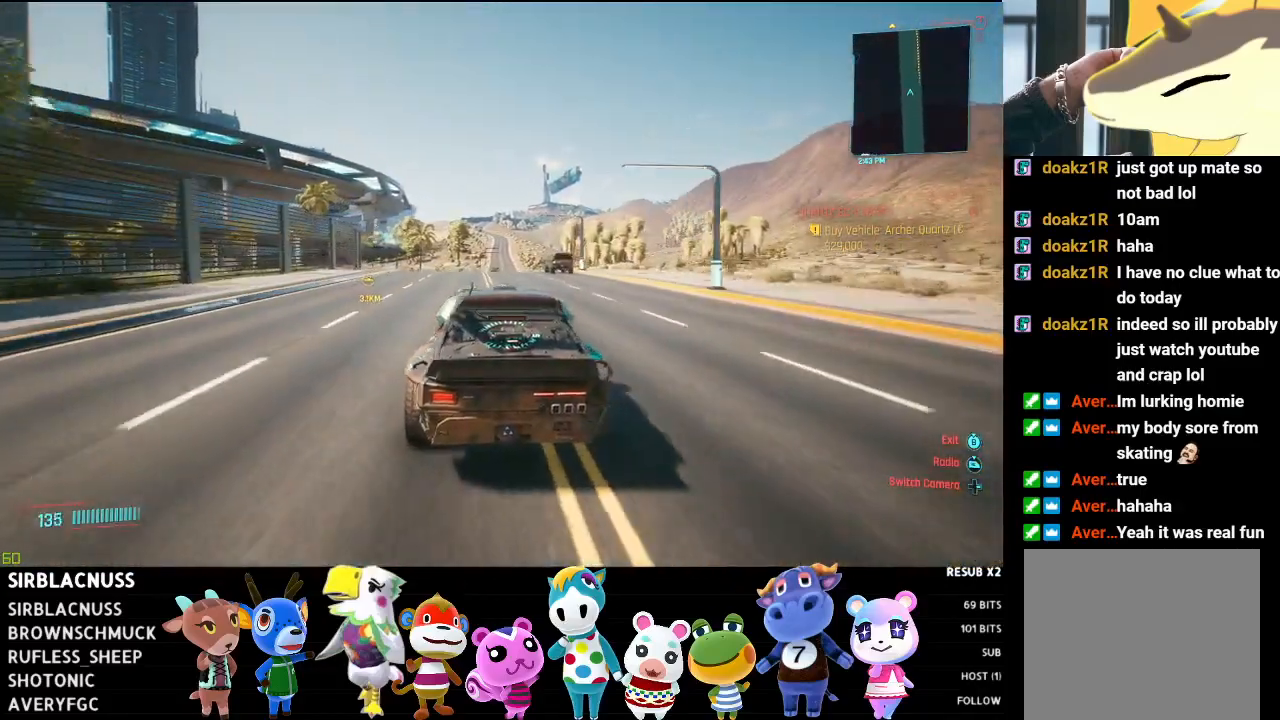
{"buttons": ["R2"], "left_stick": "center", "right_stick": "center", "events": []}
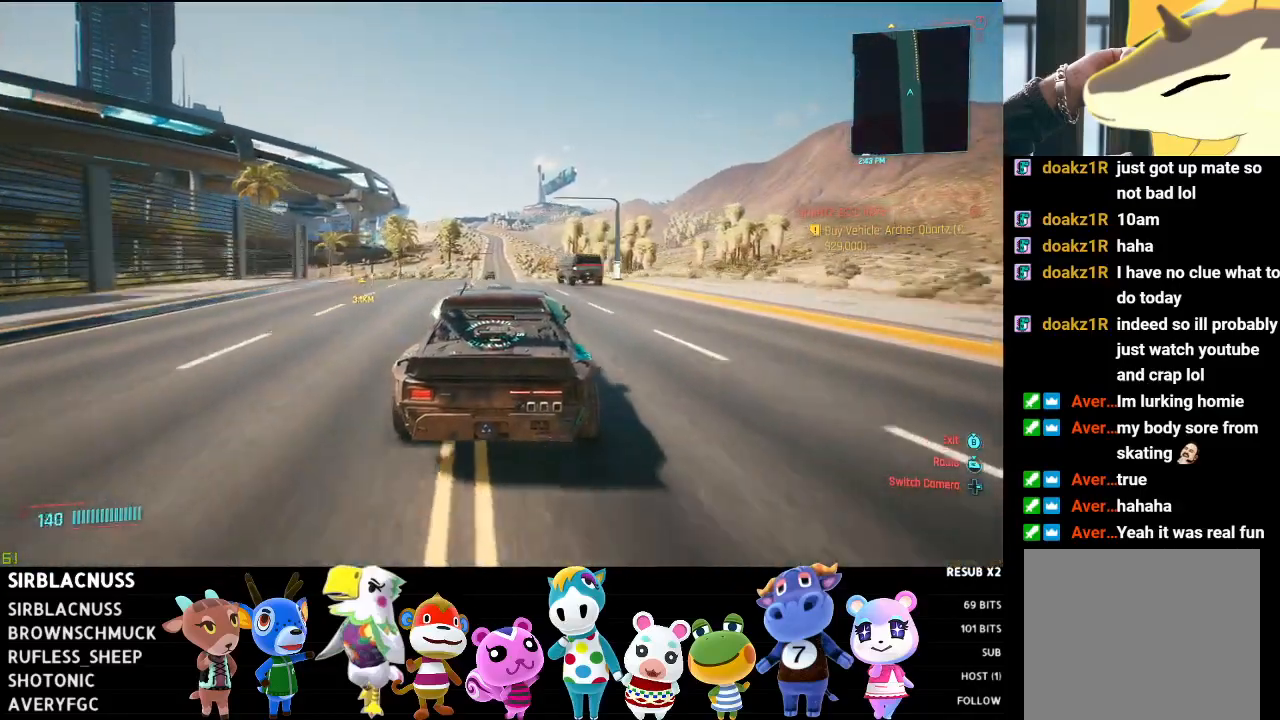
{"buttons": ["R2"], "left_stick": "center", "right_stick": "center", "events": [[67, "left_stick", "up-left"], [200, "left_stick", "center"]]}
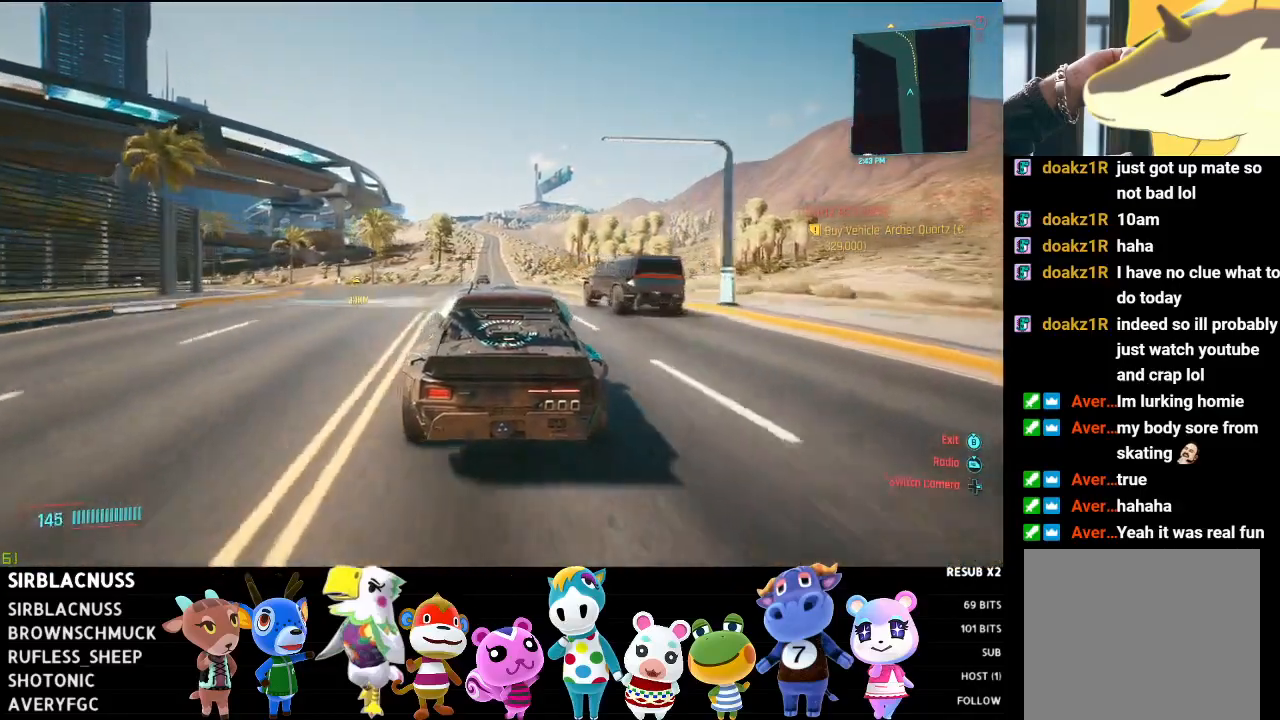
{"buttons": ["R2"], "left_stick": "center", "right_stick": "center", "events": [[217, "left_stick", "right"], [367, "left_stick", "center"]]}